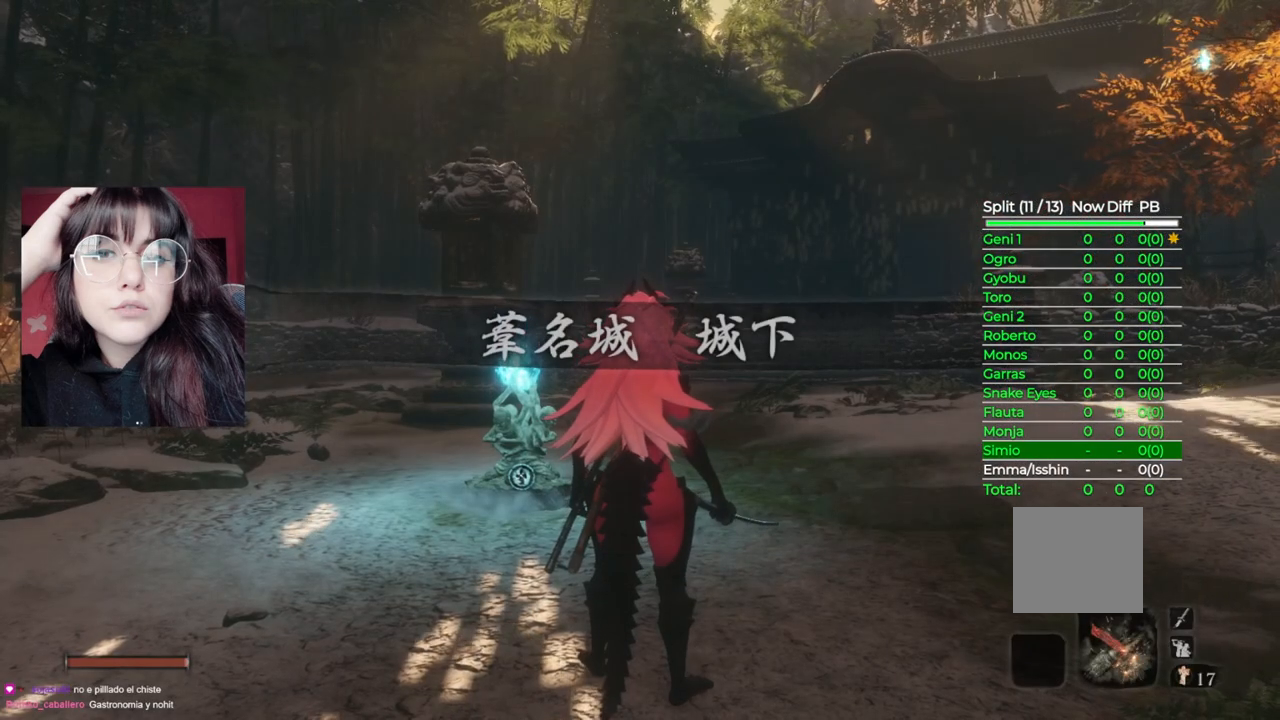
Gameplay with a controller (Xbox layout); each line is a JSON object with the inputs held at the frame after it. "events" lists button and stick changes between this image and that frame as [ms after this image, input, new state], when the widget could be followed in between.
{"buttons": [], "left_stick": "up", "right_stick": "center", "events": [[120, "left_stick", "up"]]}
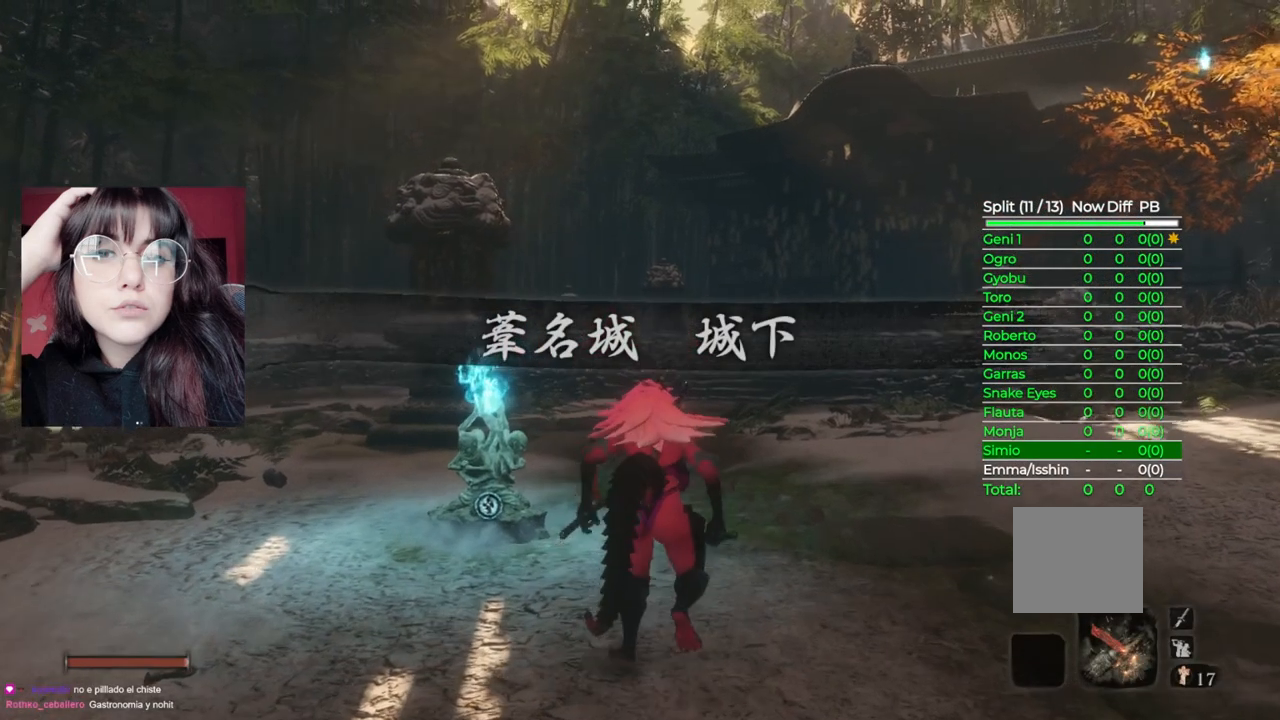
{"buttons": [], "left_stick": "up", "right_stick": "center", "events": []}
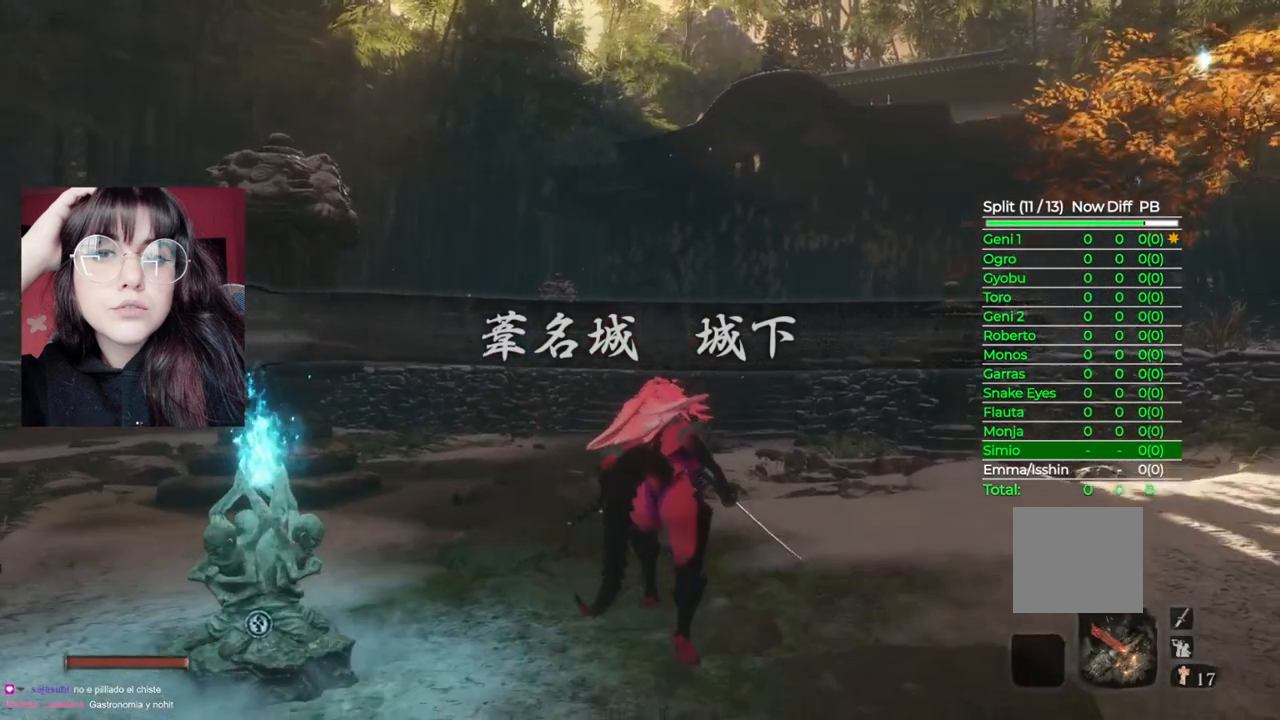
{"buttons": [], "left_stick": "up", "right_stick": "center", "events": []}
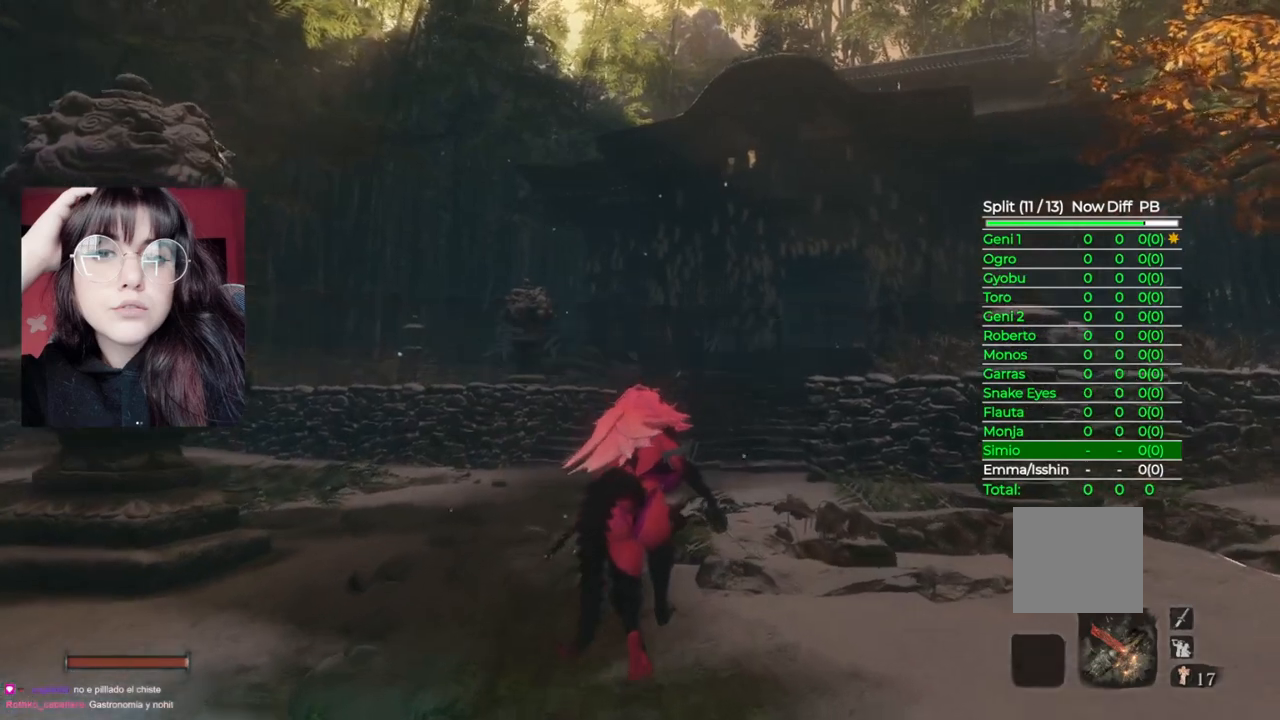
{"buttons": [], "left_stick": "up", "right_stick": "center", "events": []}
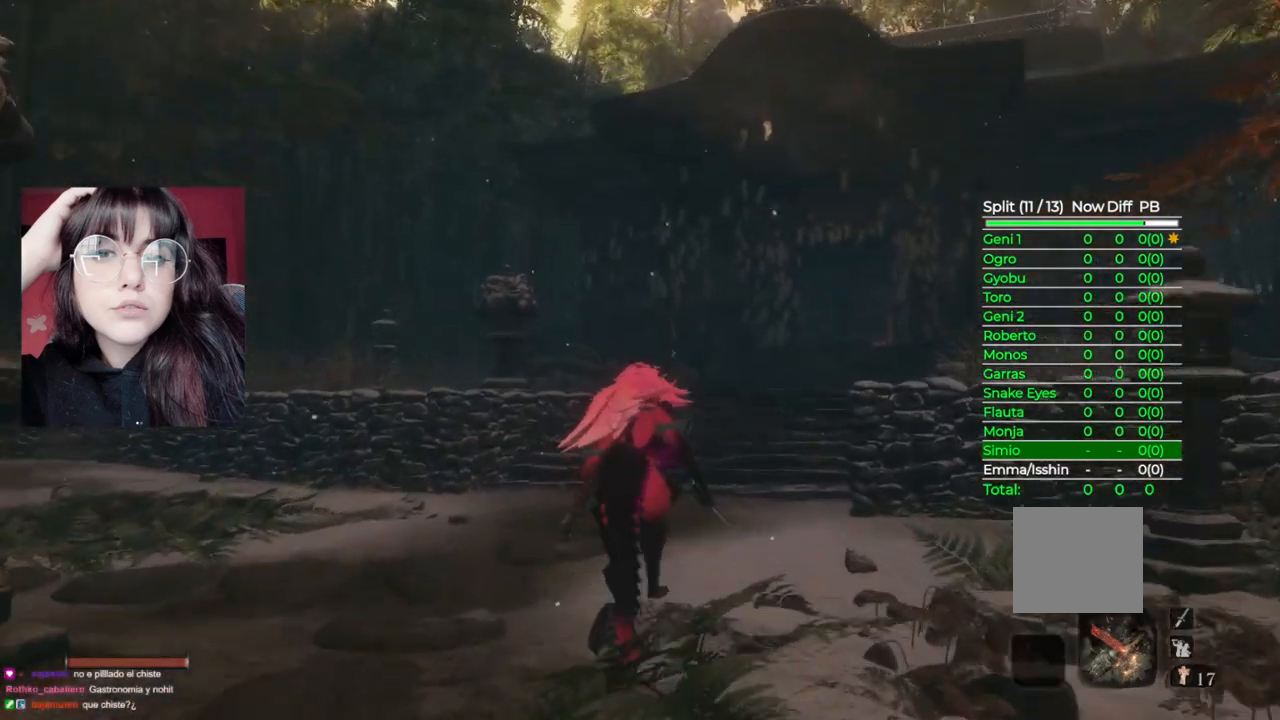
{"buttons": [], "left_stick": "up", "right_stick": "center", "events": []}
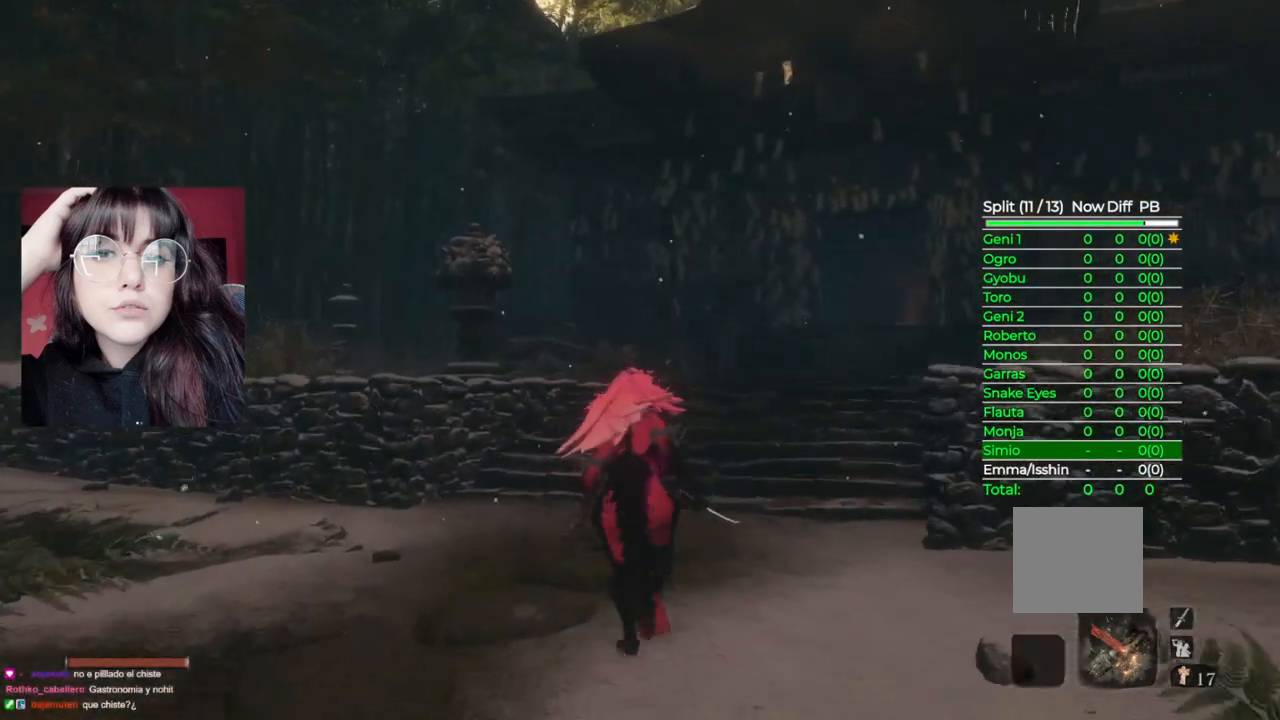
{"buttons": [], "left_stick": "up", "right_stick": "center", "events": [[160, "left_stick", "up-right"], [460, "left_stick", "up"]]}
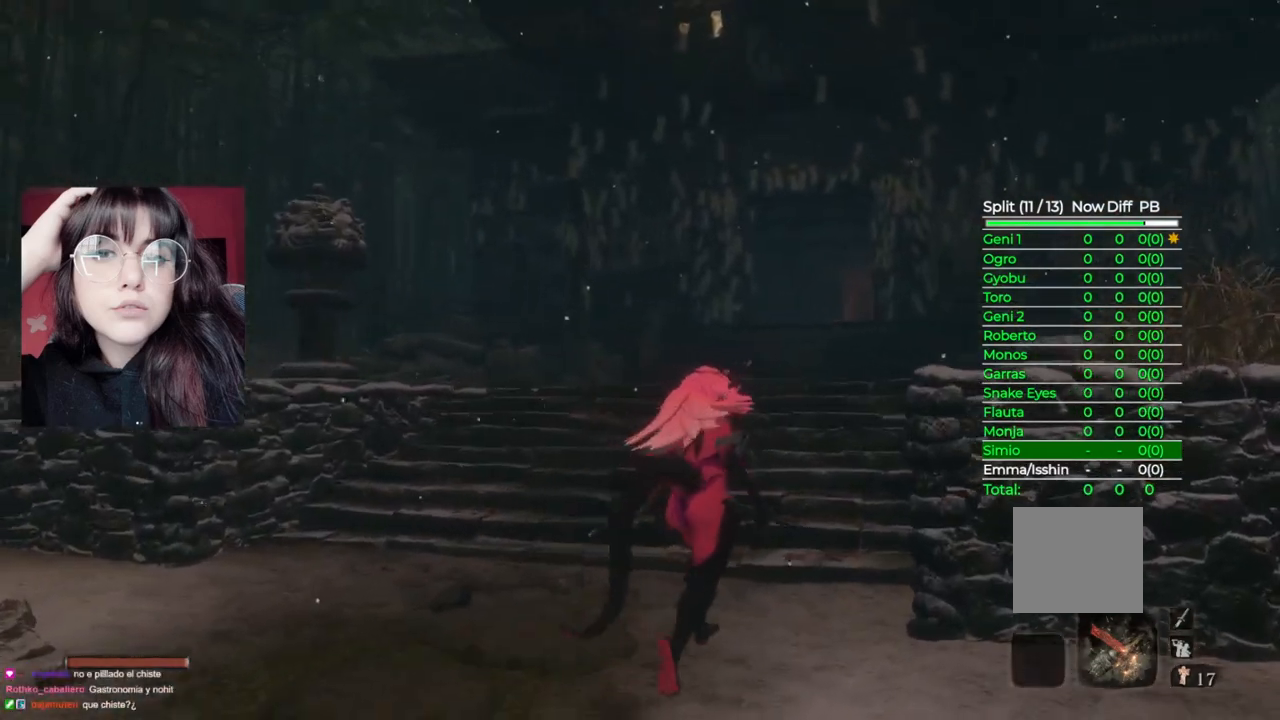
{"buttons": [], "left_stick": "up", "right_stick": "center", "events": []}
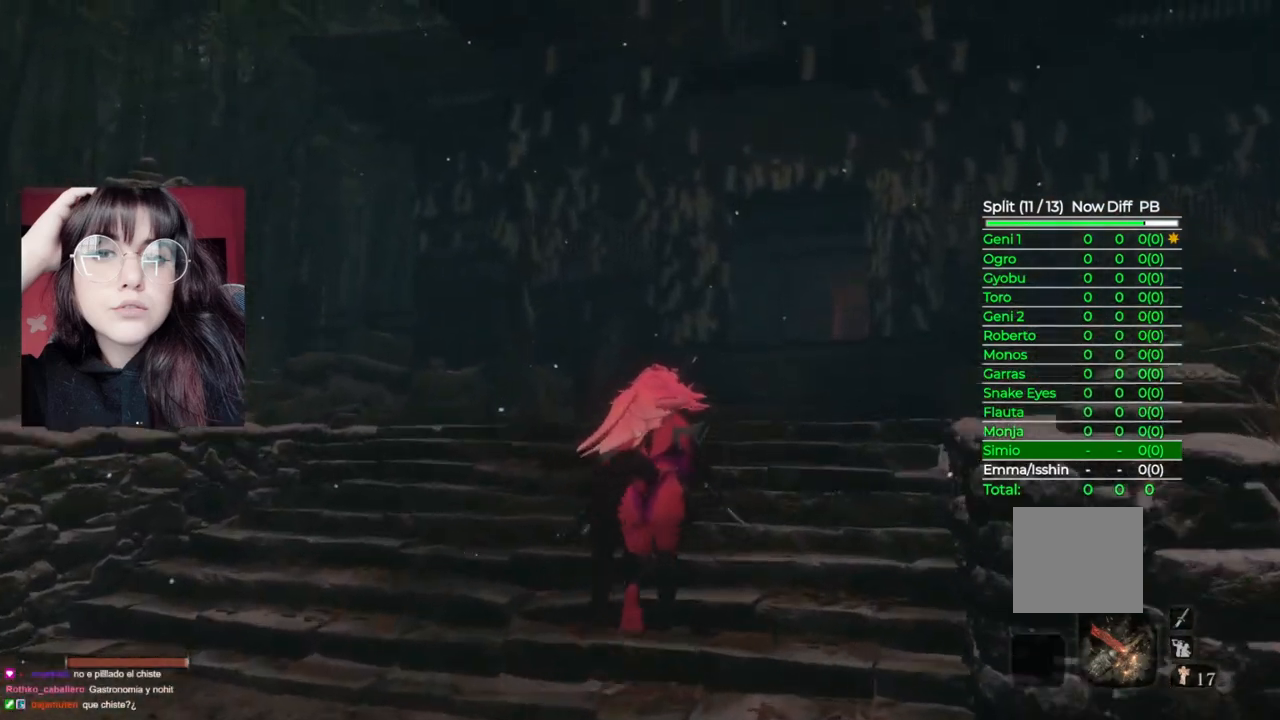
{"buttons": [], "left_stick": "up", "right_stick": "center", "events": []}
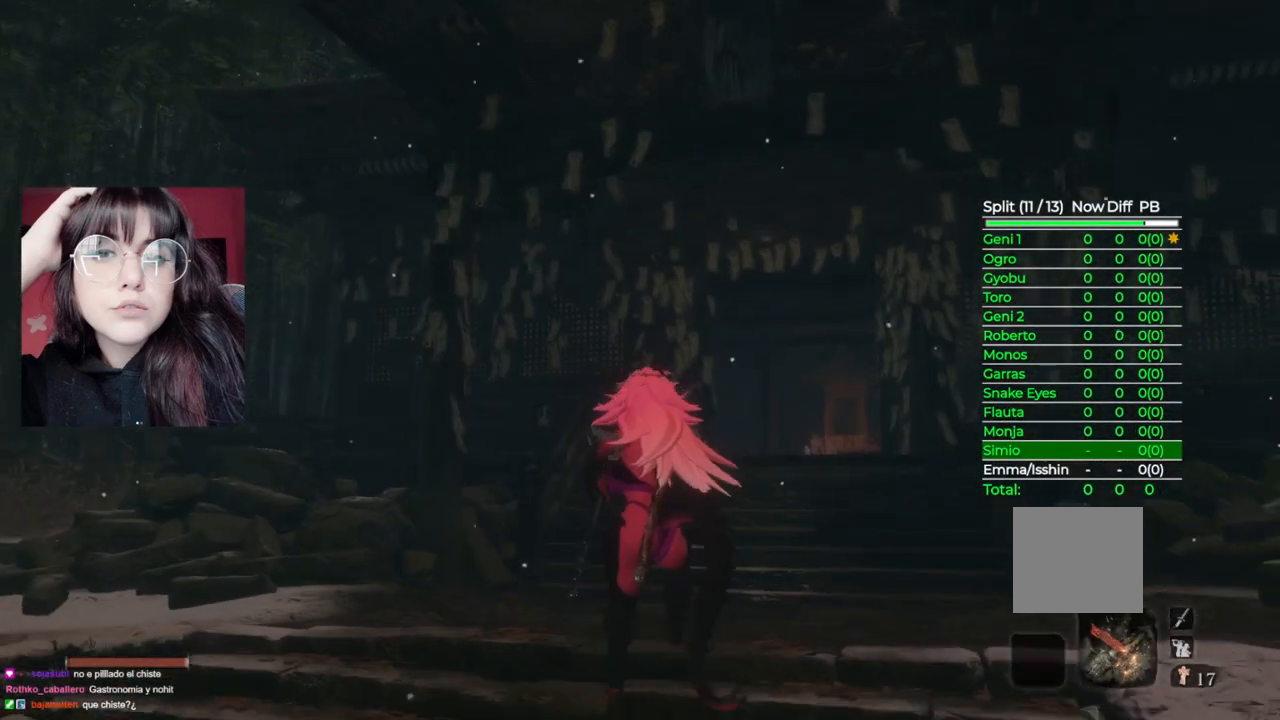
{"buttons": [], "left_stick": "up", "right_stick": "center", "events": [[200, "right_stick", "down"], [500, "right_stick", "center"]]}
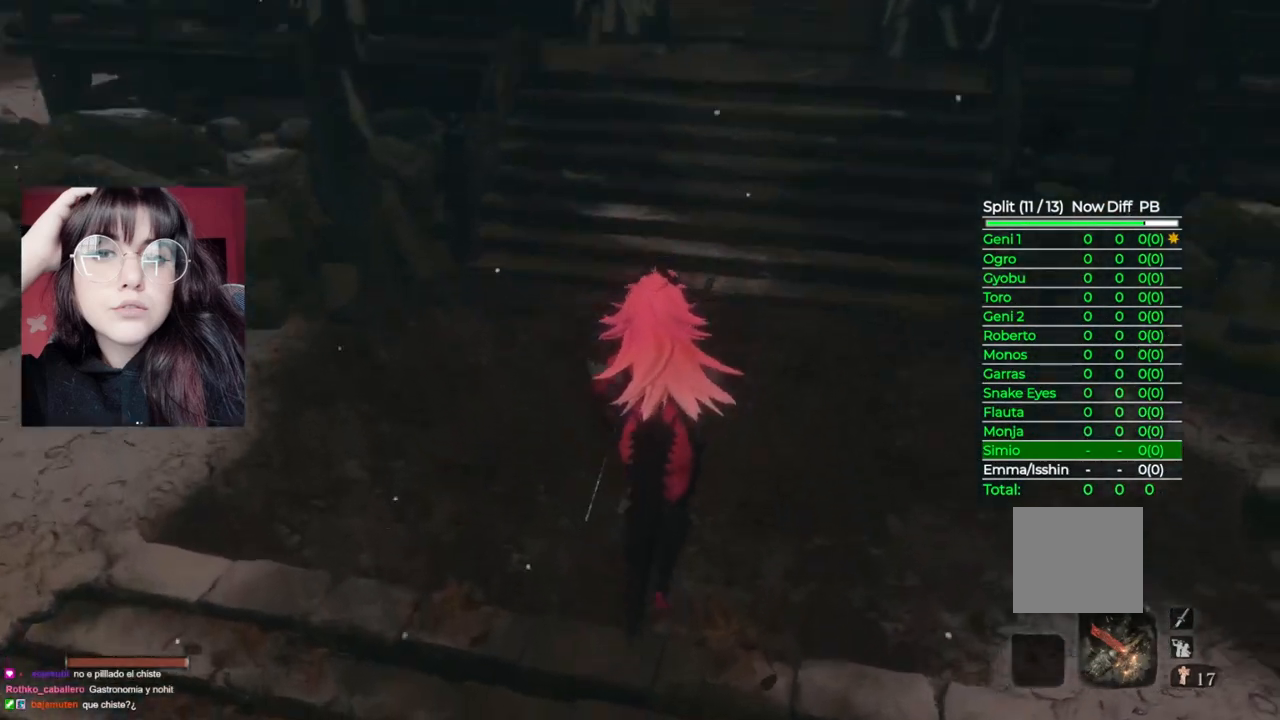
{"buttons": ["B"], "left_stick": "up", "right_stick": "center", "events": [[240, "B", "down"]]}
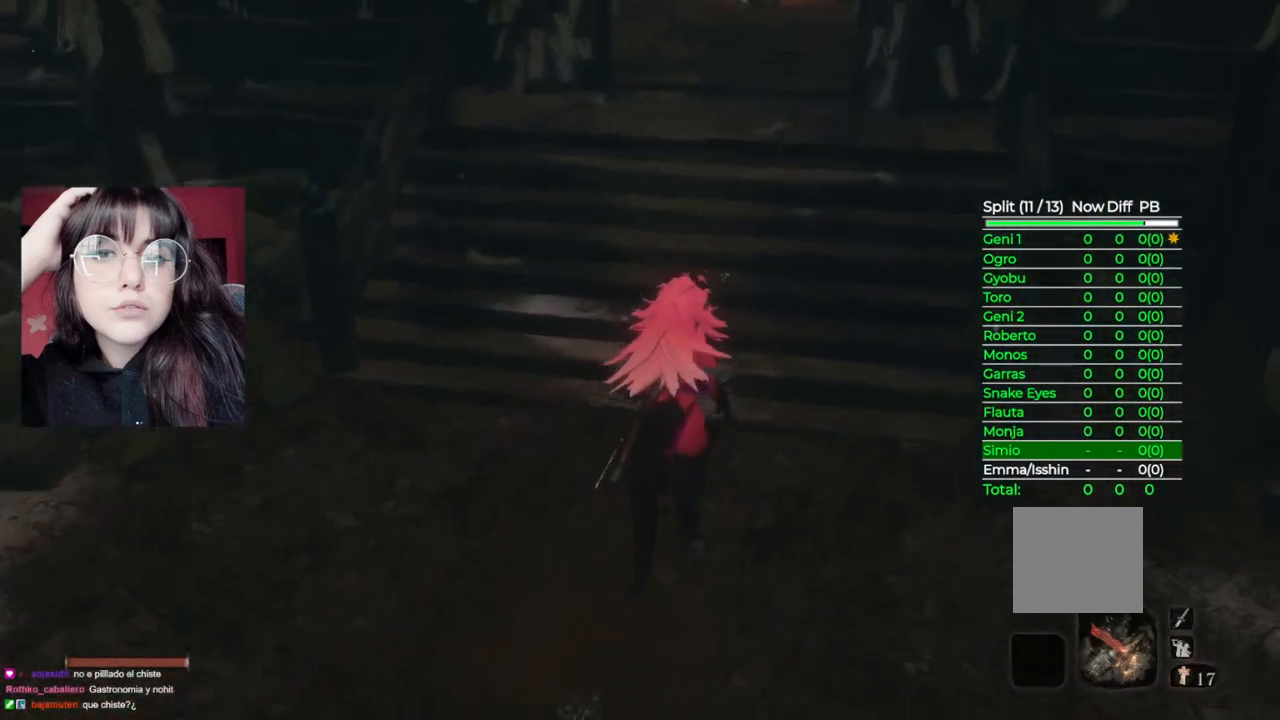
{"buttons": [], "left_stick": "up", "right_stick": "center", "events": [[400, "B", "up"]]}
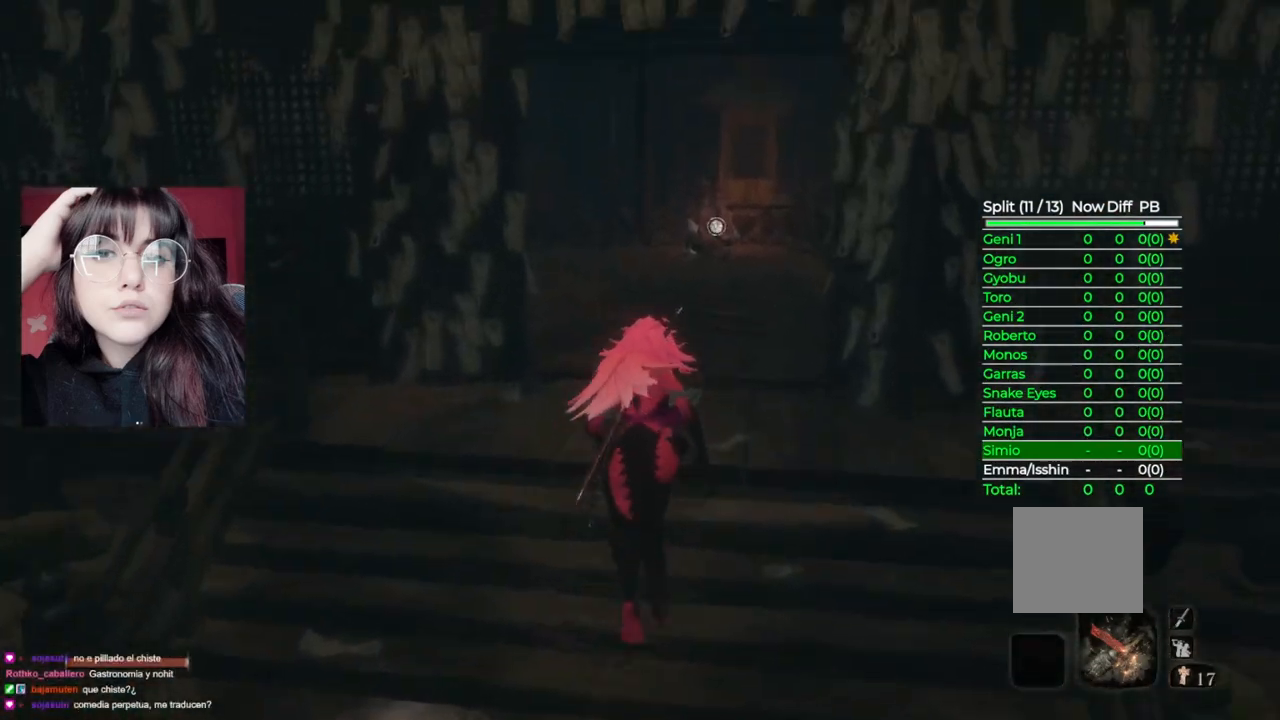
{"buttons": [], "left_stick": "up", "right_stick": "down", "events": [[500, "right_stick", "down"]]}
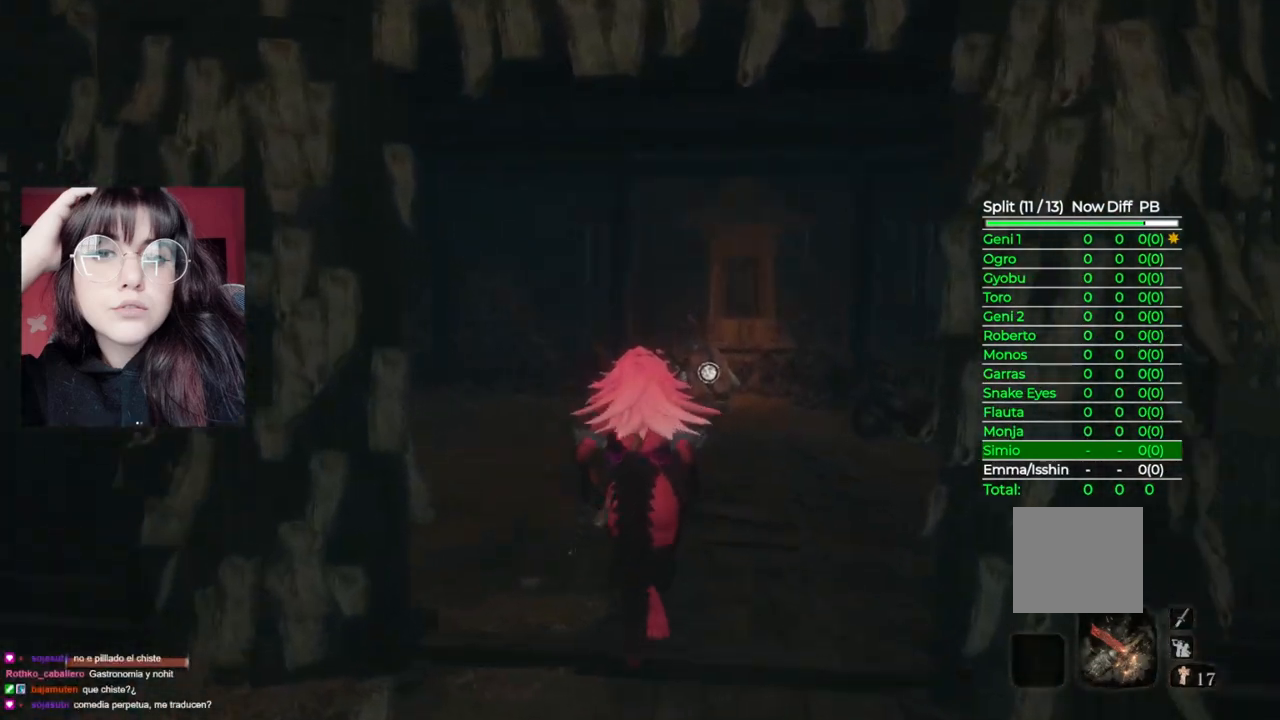
{"buttons": [], "left_stick": "up", "right_stick": "center", "events": [[280, "right_stick", "center"]]}
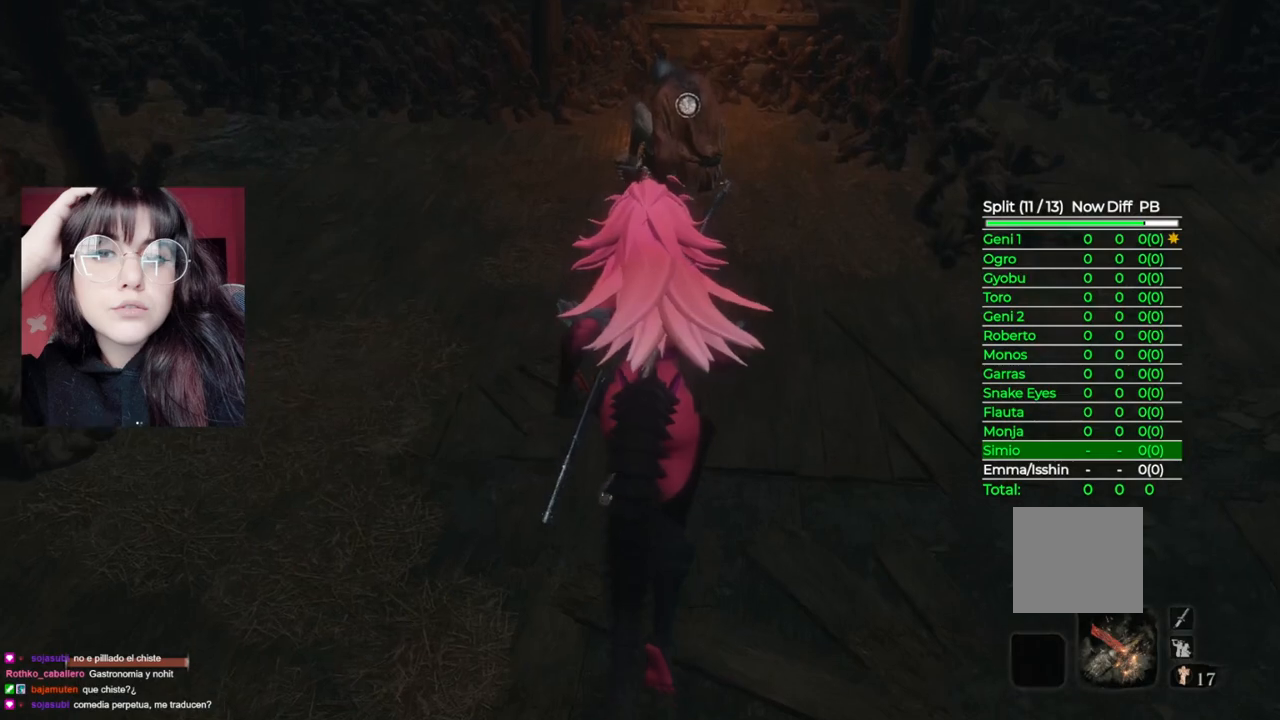
{"buttons": [], "left_stick": "up", "right_stick": "center", "events": [[140, "left_stick", "up-right"], [360, "left_stick", "up"]]}
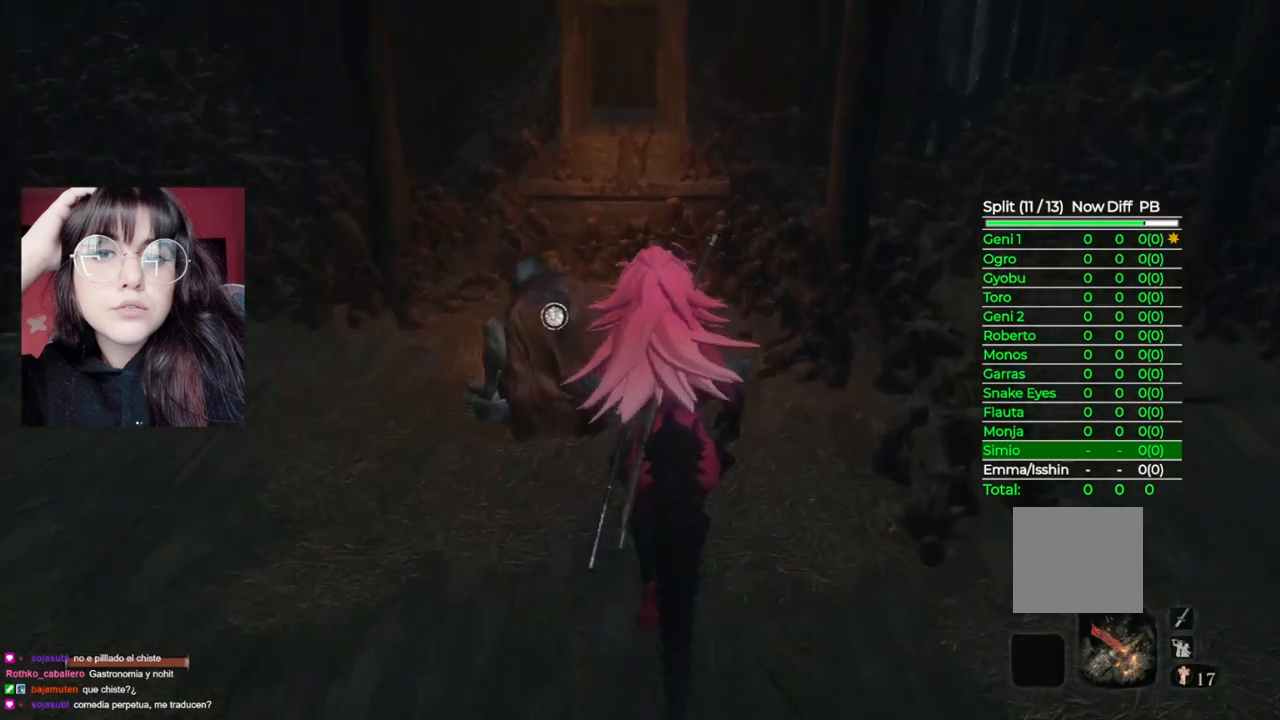
{"buttons": [], "left_stick": "center", "right_stick": "center", "events": [[80, "X", "down"], [140, "left_stick", "center"], [260, "X", "up"]]}
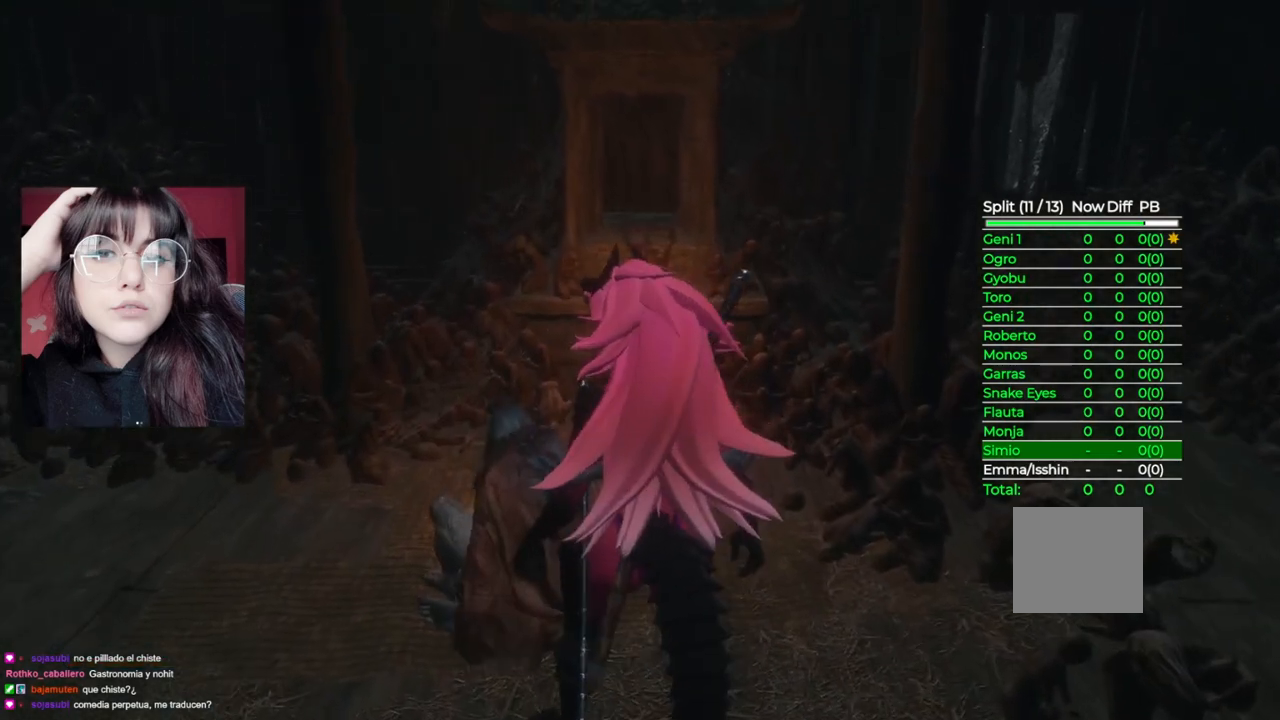
{"buttons": ["A"], "left_stick": "center", "right_stick": "center", "events": [[100, "A", "down"], [260, "A", "up"], [380, "A", "down"]]}
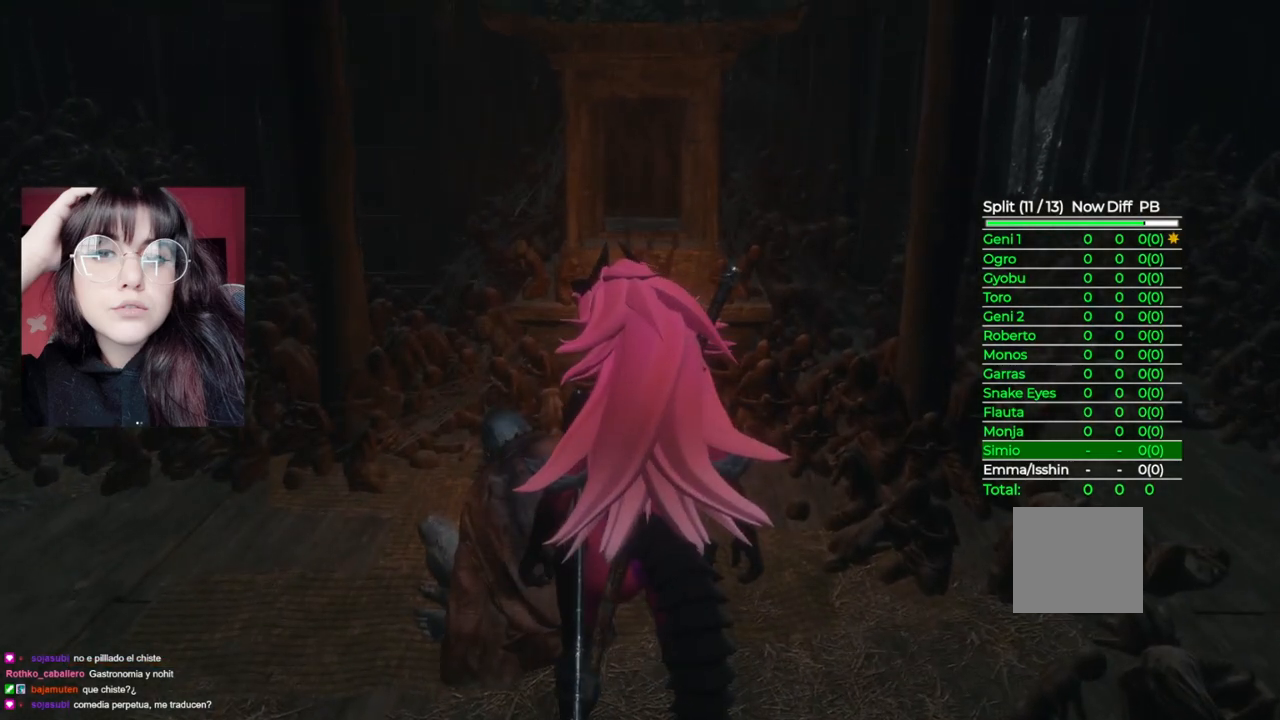
{"buttons": [], "left_stick": "center", "right_stick": "center", "events": [[40, "A", "up"], [140, "A", "down"], [240, "A", "up"], [340, "A", "down"], [460, "A", "up"]]}
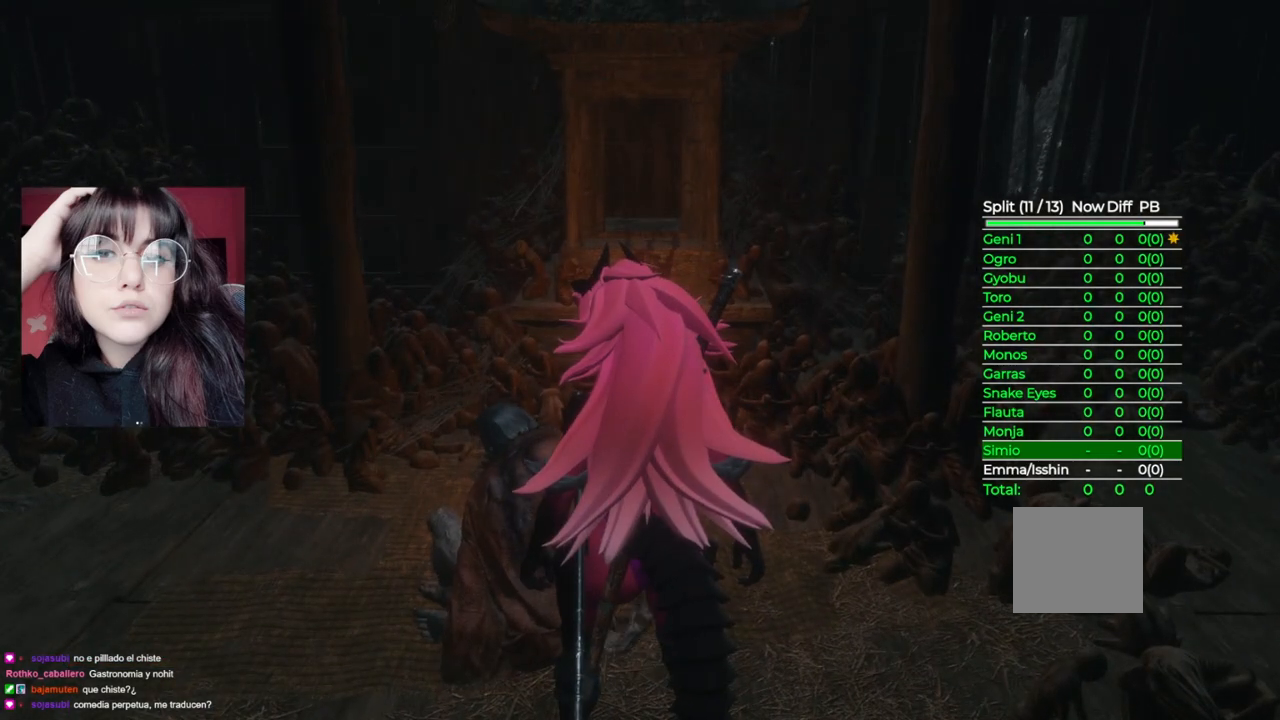
{"buttons": ["A"], "left_stick": "center", "right_stick": "center", "events": [[40, "A", "down"], [180, "A", "up"], [240, "A", "down"], [360, "A", "up"], [460, "A", "down"]]}